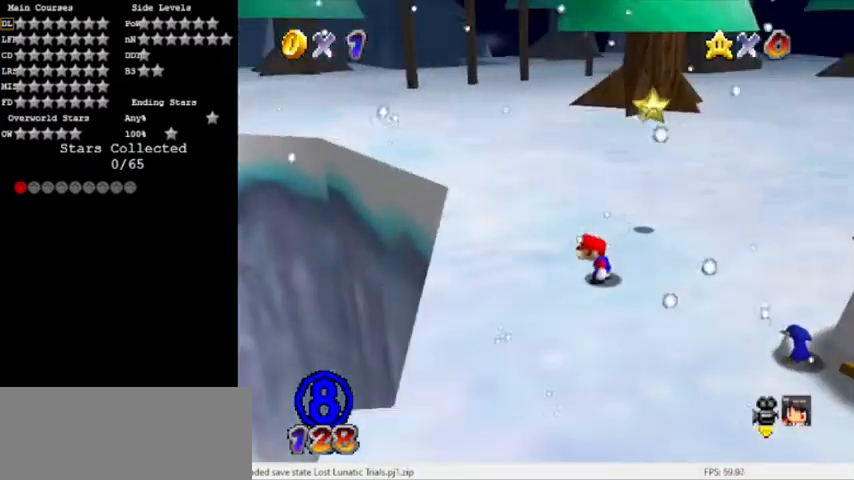
Gameplay with a controller (Nintendo layout); each line is a JSON object with the inputs held at the frame after it. "events" lists button and stick changes between this image and that frame as [ms after this image, input, new state], when the widget could be followed in between. Not read: L3 R3 left_stick.
{"buttons": [], "events": []}
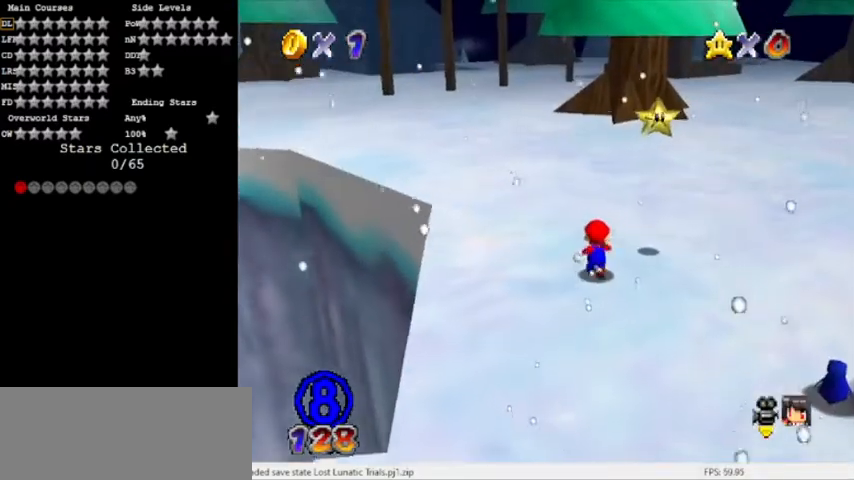
{"buttons": [], "events": [[200, "A", "down"], [233, "A", "up"], [333, "Z", "down"], [500, "Z", "up"]]}
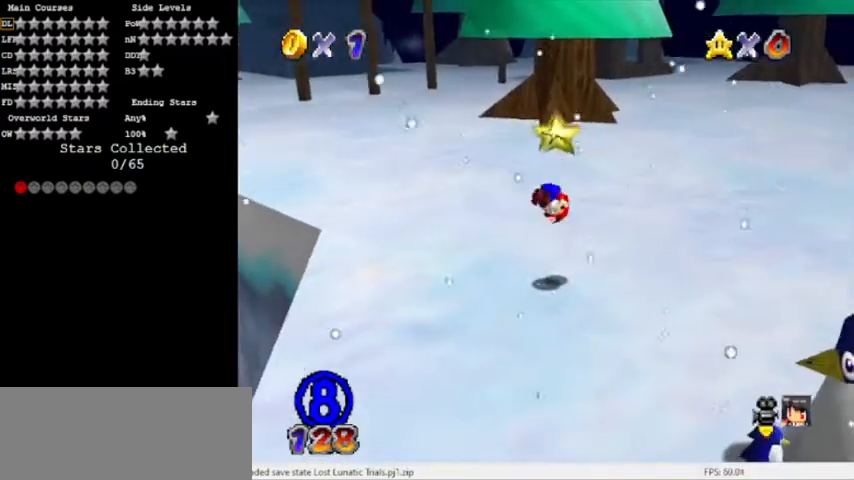
{"buttons": [], "events": []}
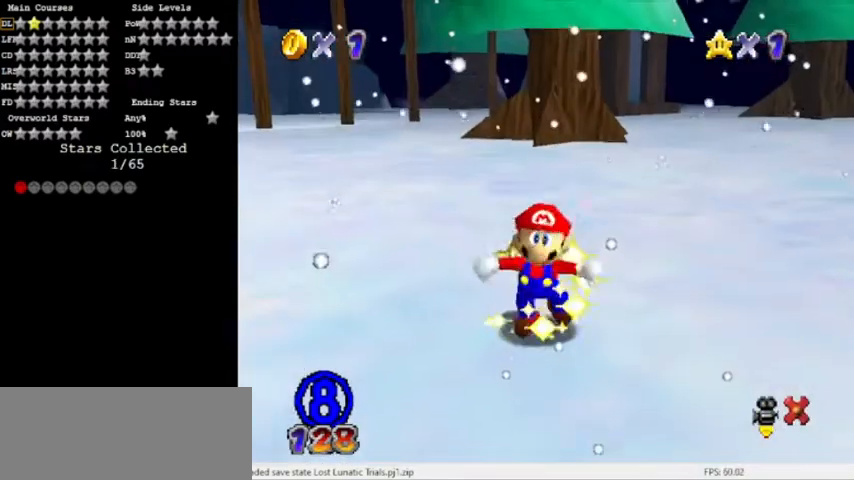
{"buttons": [], "events": []}
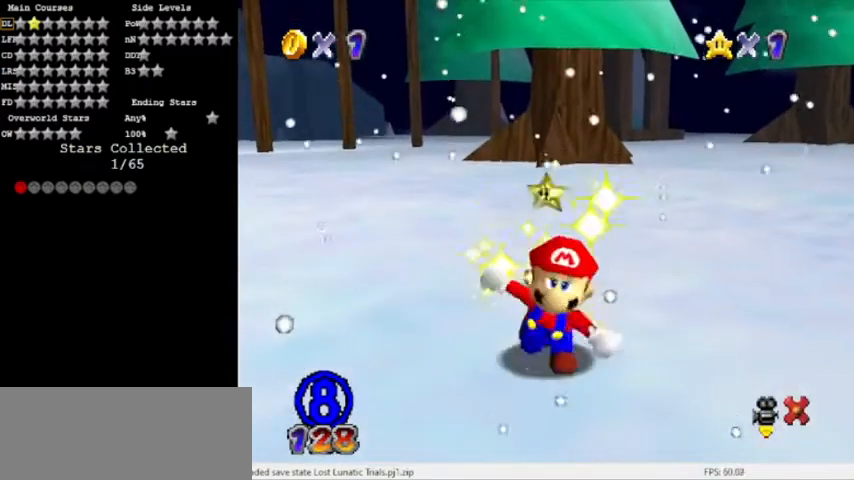
{"buttons": [], "events": []}
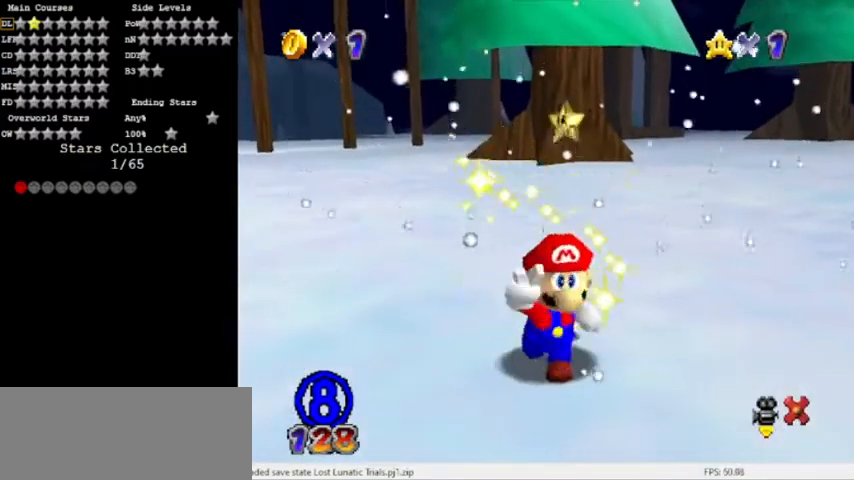
{"buttons": [], "events": []}
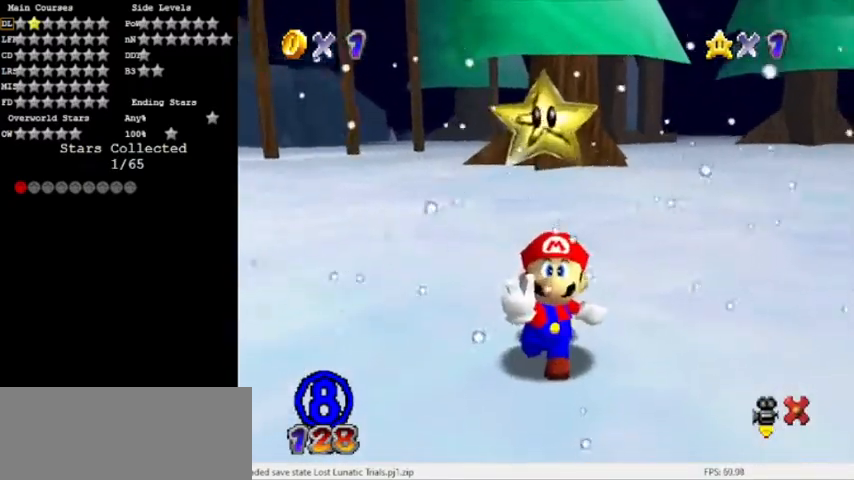
{"buttons": [], "events": []}
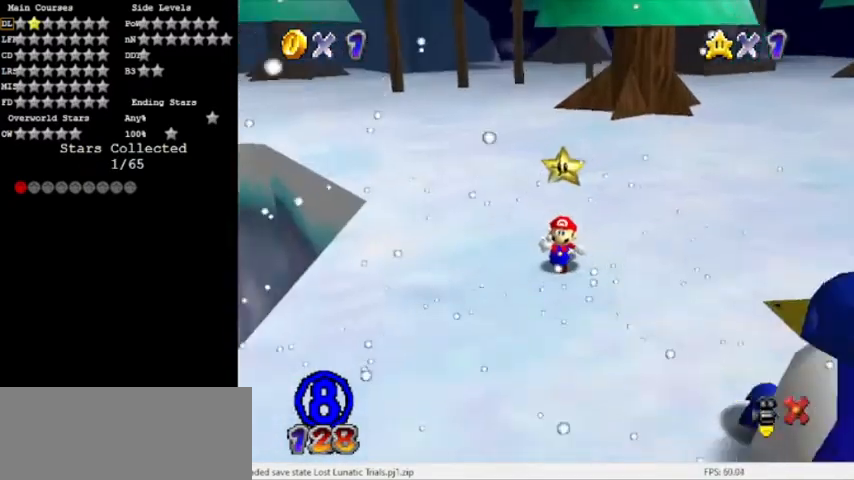
{"buttons": [], "events": []}
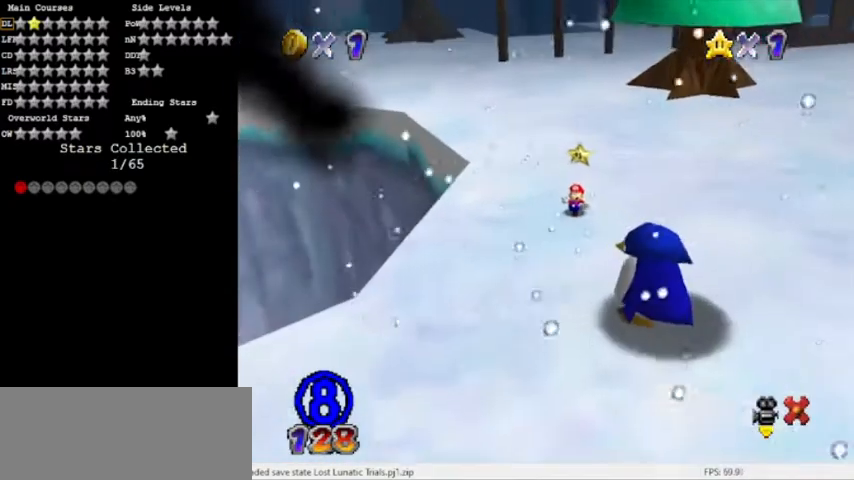
{"buttons": [], "events": []}
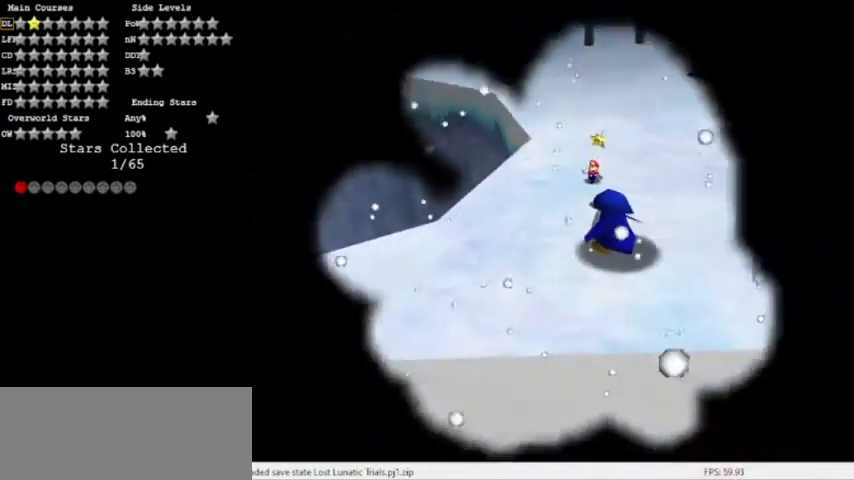
{"buttons": [], "events": []}
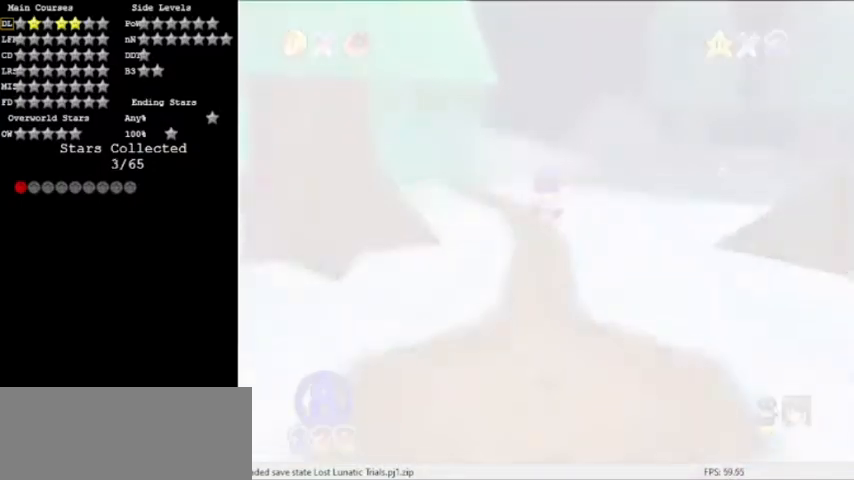
{"buttons": [], "events": [[167, "C_LEFT", "down"], [367, "C_LEFT", "up"]]}
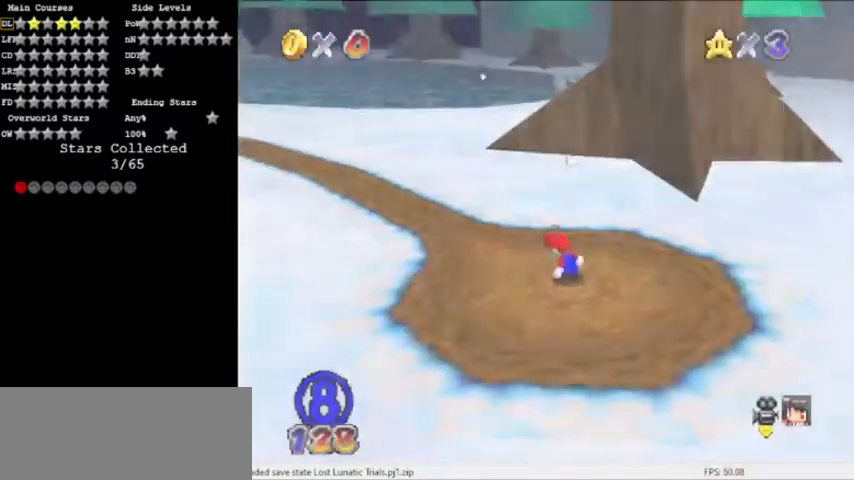
{"buttons": [], "events": []}
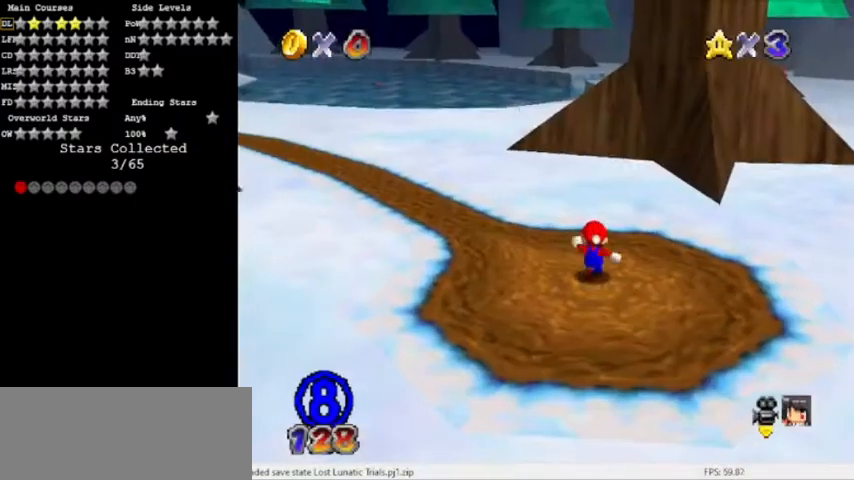
{"buttons": ["Z"], "events": [[301, "Z", "down"], [334, "A", "down"], [501, "A", "up"]]}
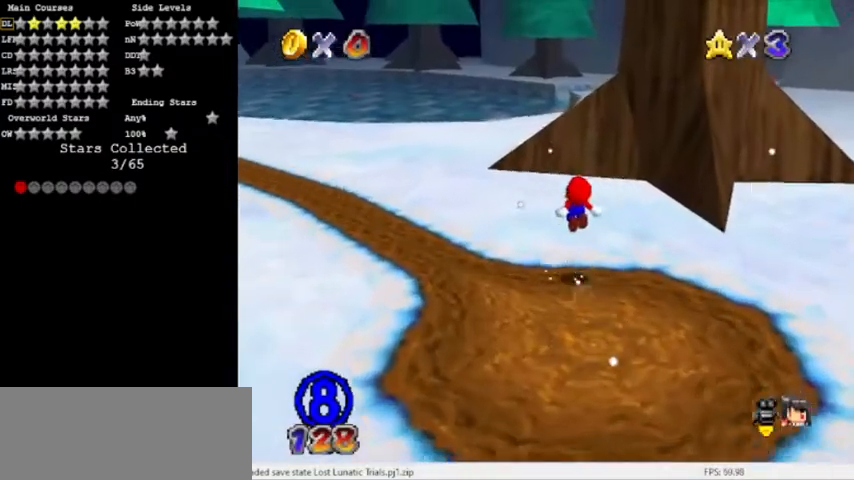
{"buttons": ["Z"], "events": []}
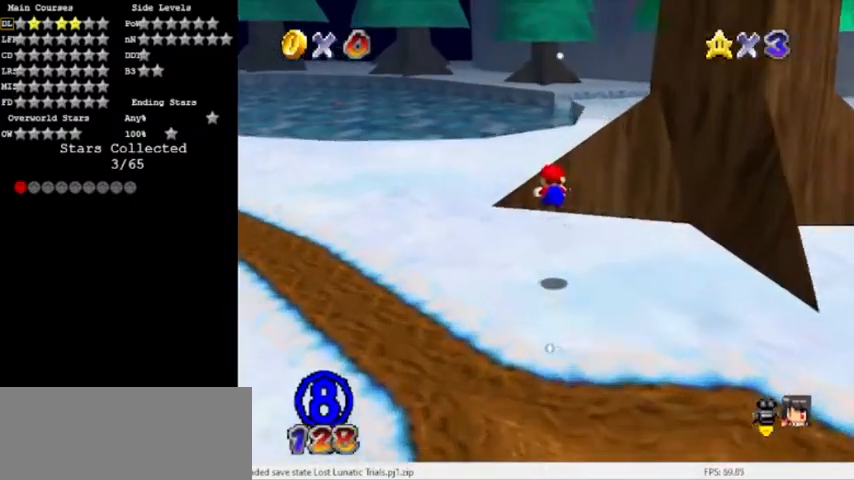
{"buttons": ["A", "Z"]}